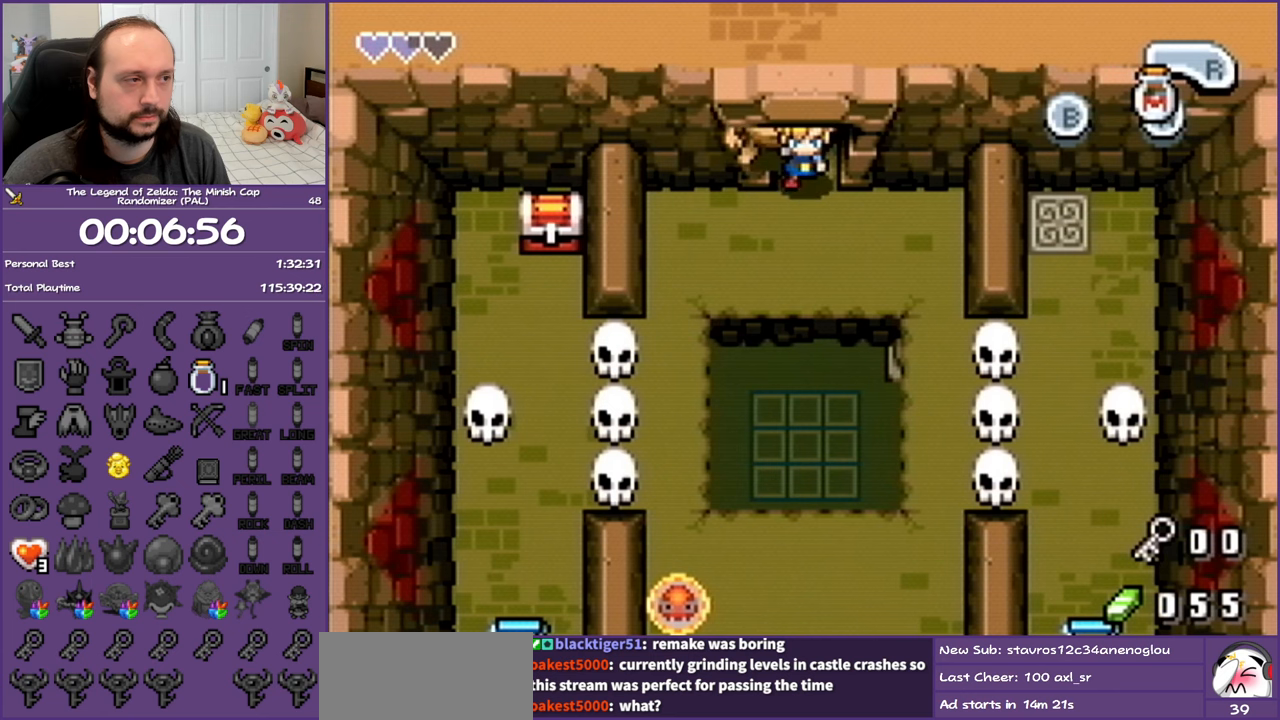
Gameplay with a controller (Nintendo layout); each line is a JSON object with the inputs held at the frame after it. "events" lists button and stick changes between this image and that frame as [ms after this image, input, new state], when the widget could be followed in between. Not read: L3 R3.
{"buttons": ["DPAD_LEFT"], "events": [[200, "R1", "down"], [367, "R1", "up"]]}
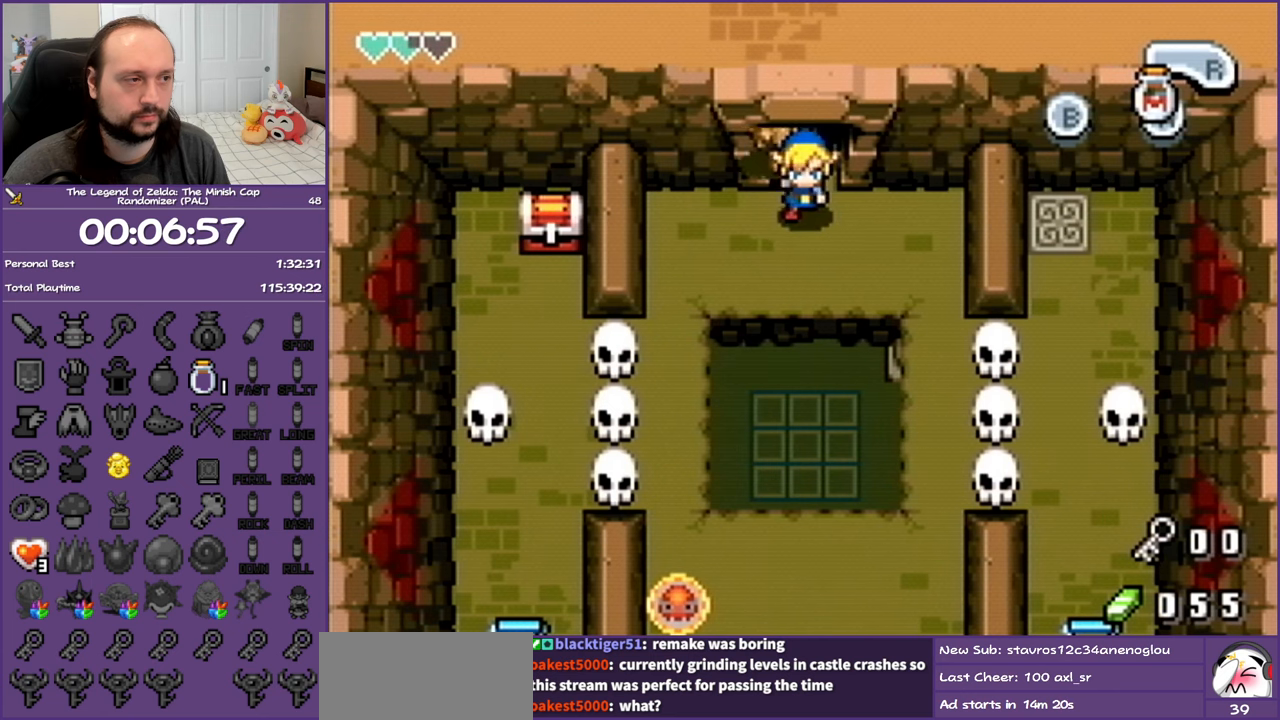
{"buttons": ["DPAD_LEFT"], "events": []}
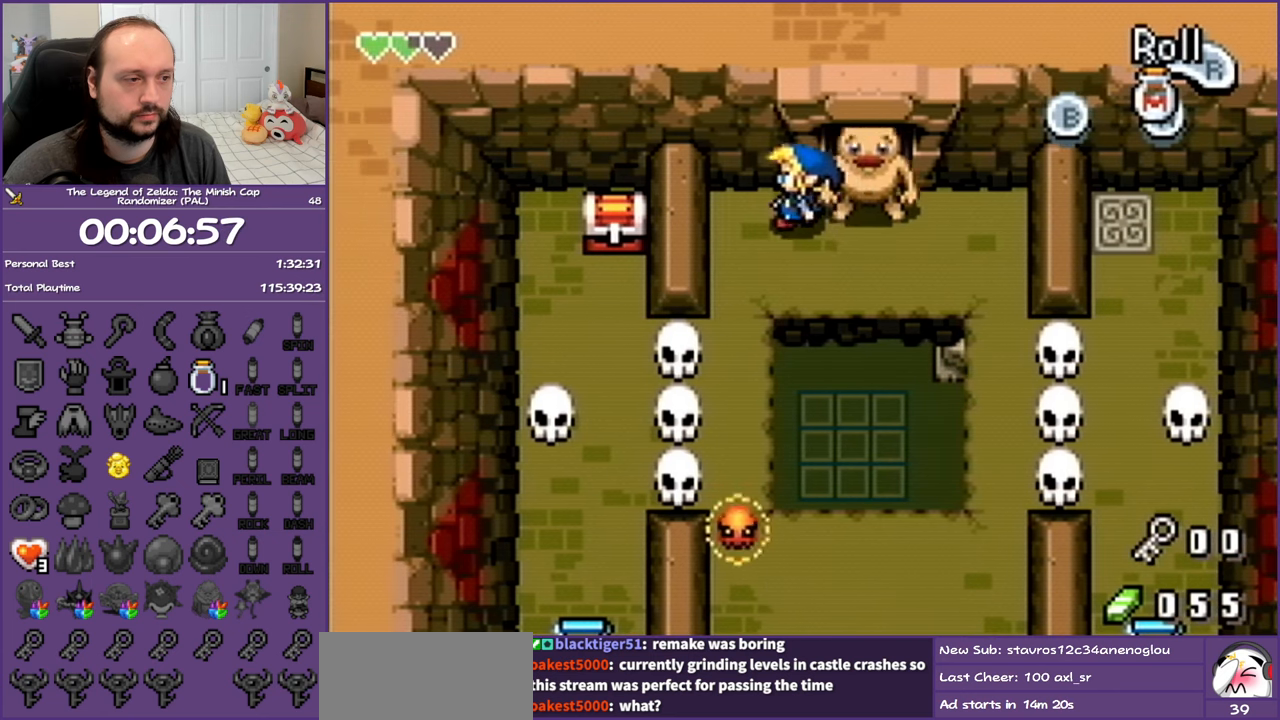
{"buttons": ["R1", "DPAD_DOWN"], "events": [[183, "DPAD_DOWN", "down"], [250, "DPAD_LEFT", "up"], [333, "R1", "down"]]}
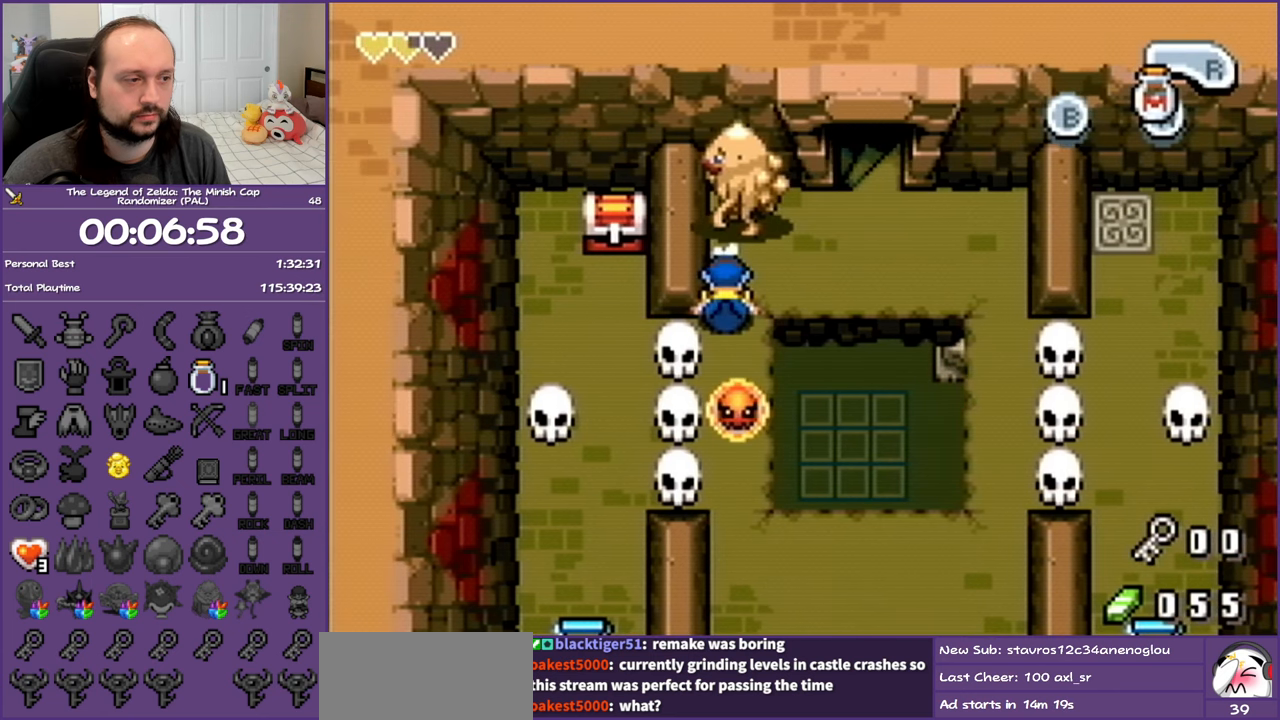
{"buttons": ["DPAD_UP"], "events": [[17, "R1", "up"], [50, "DPAD_LEFT", "down"], [83, "DPAD_DOWN", "up"], [83, "DPAD_LEFT", "up"], [100, "DPAD_LEFT", "down"], [100, "DPAD_UP", "down"], [150, "DPAD_LEFT", "up"]]}
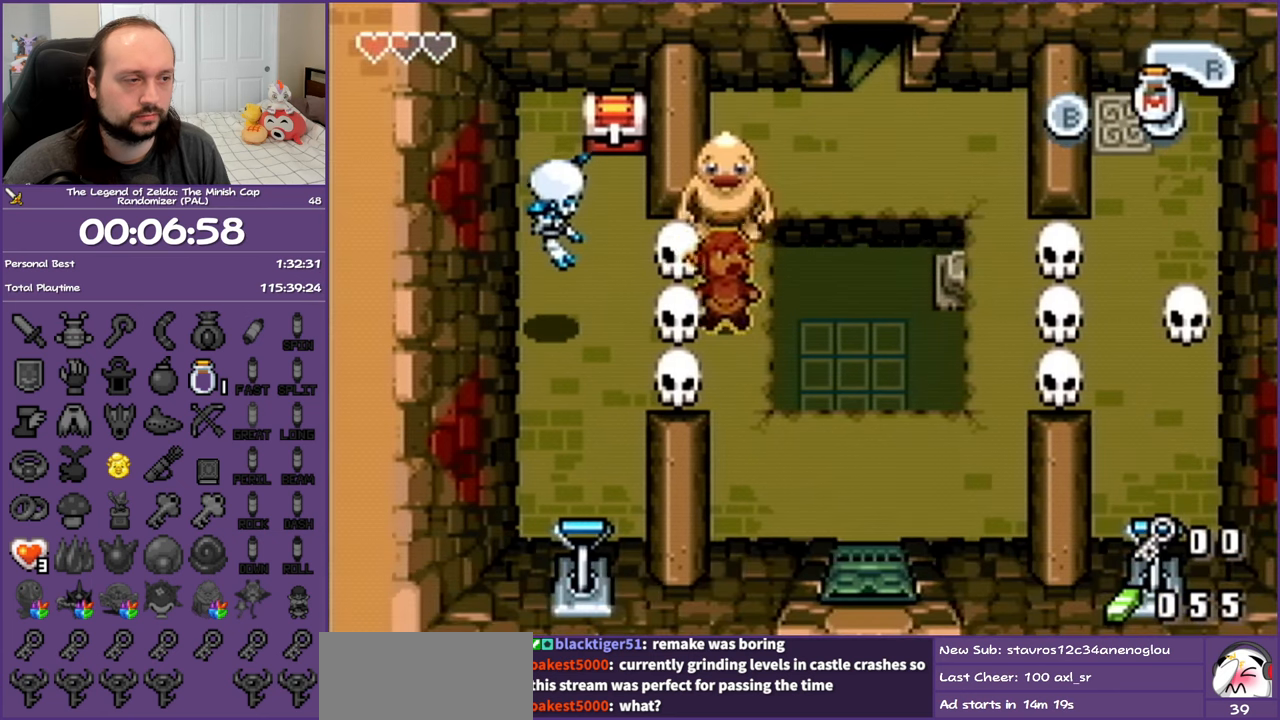
{"buttons": ["DPAD_LEFT"], "events": [[33, "DPAD_LEFT", "down"], [67, "DPAD_UP", "up"]]}
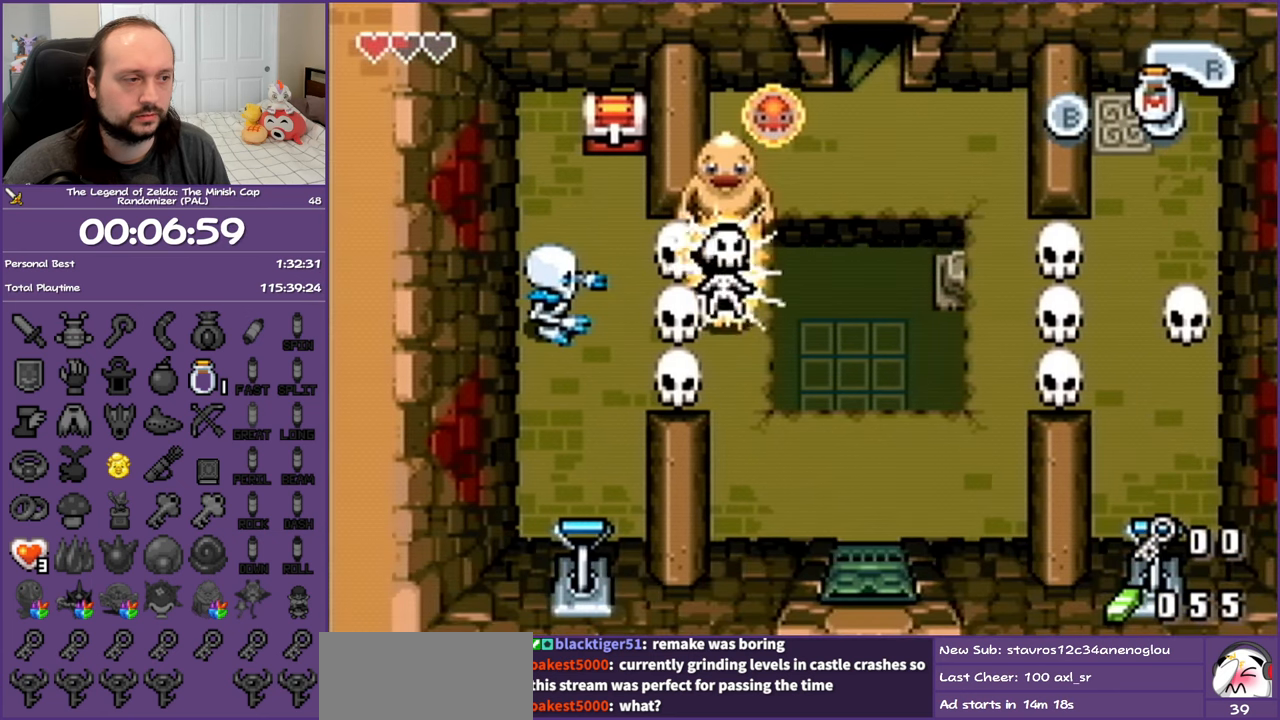
{"buttons": ["R1", "DPAD_LEFT"], "events": [[150, "R1", "down"], [283, "R1", "up"], [417, "R1", "down"]]}
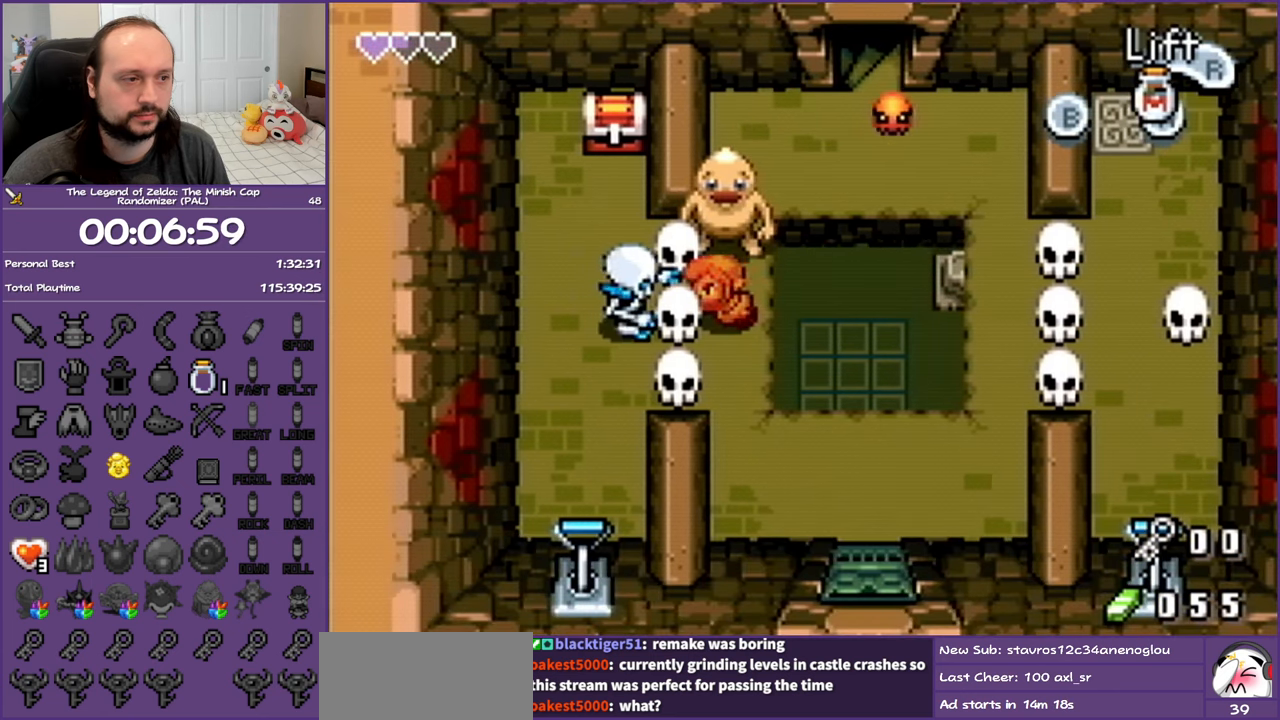
{"buttons": ["DPAD_LEFT"], "events": [[50, "R1", "up"], [150, "R1", "down"], [300, "R1", "up"], [383, "R1", "down"], [467, "R1", "up"]]}
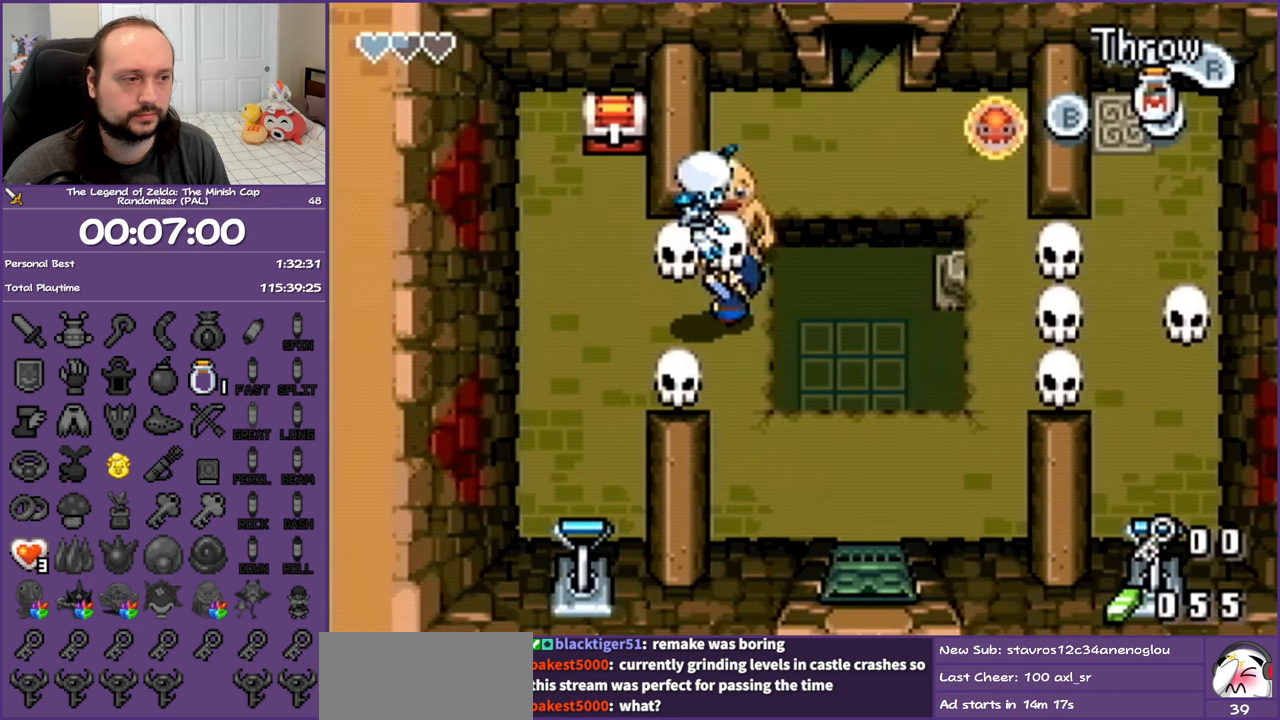
{"buttons": ["DPAD_LEFT"], "events": [[17, "DPAD_LEFT", "up"], [83, "R1", "down"], [200, "R1", "up"], [250, "DPAD_LEFT", "down"]]}
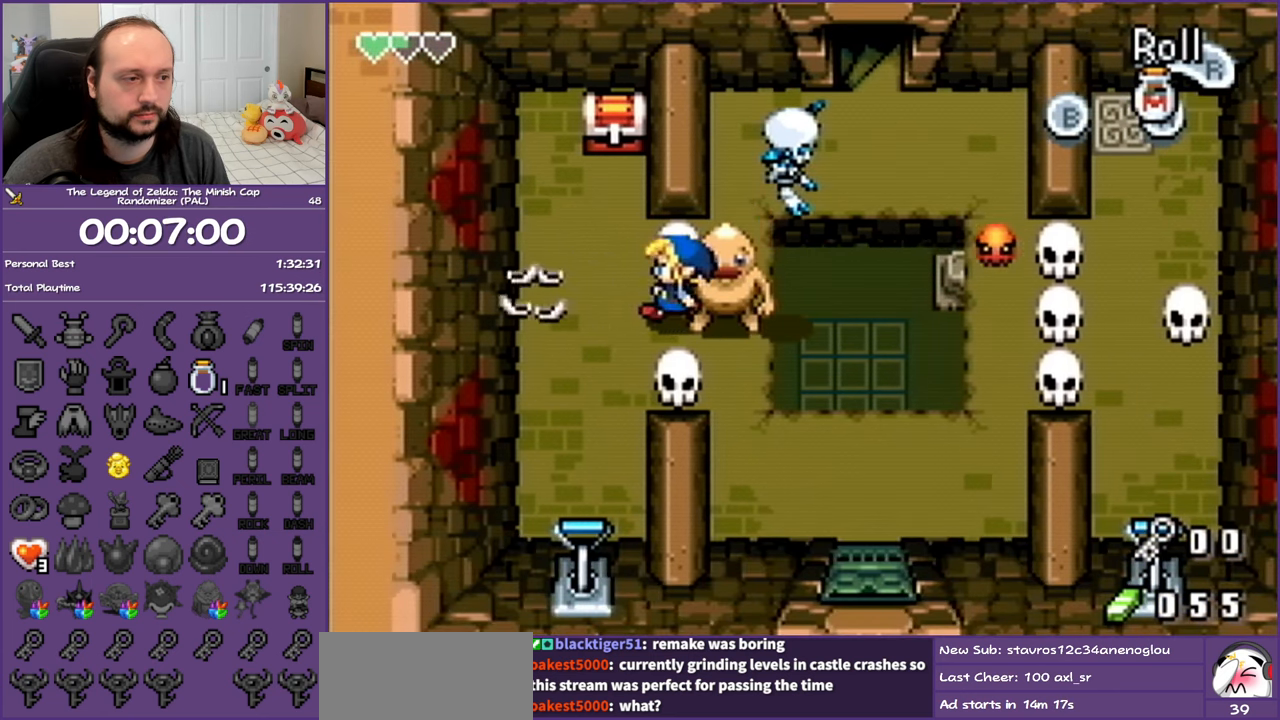
{"buttons": ["DPAD_UP"], "events": [[167, "DPAD_UP", "down"], [233, "DPAD_LEFT", "up"]]}
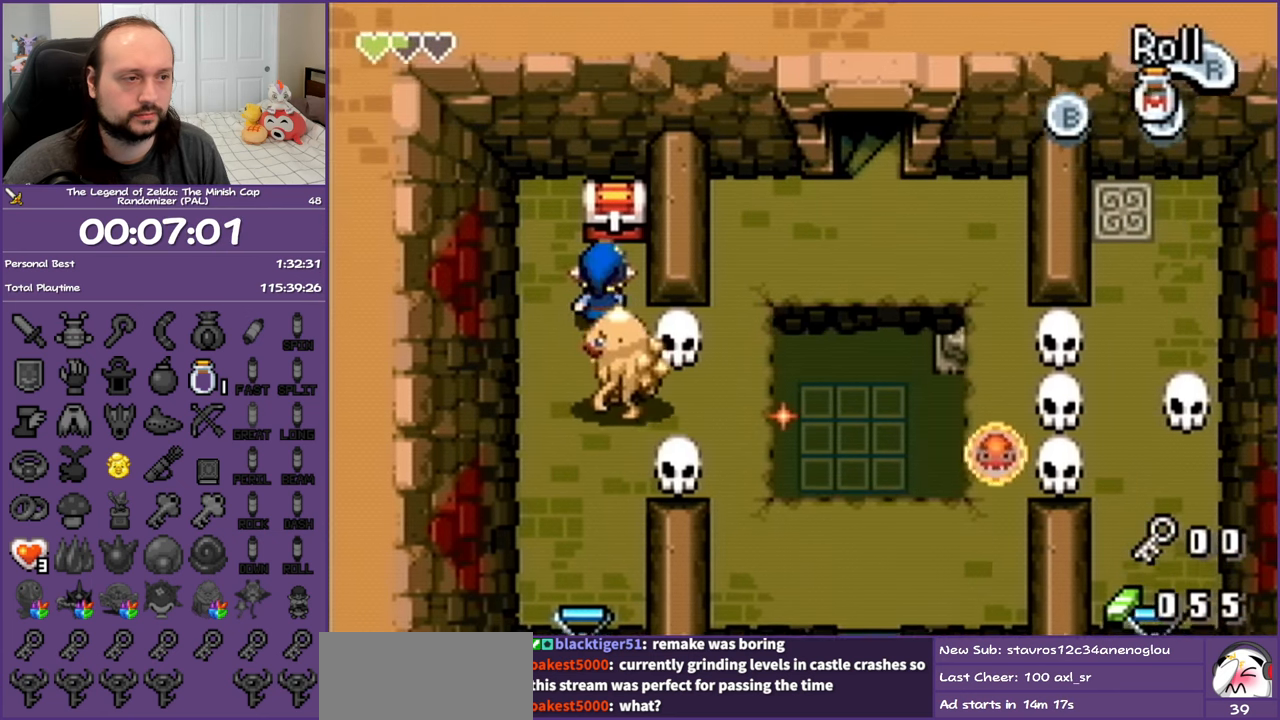
{"buttons": ["DPAD_DOWN"], "events": [[100, "R1", "down"], [250, "R1", "up"], [283, "DPAD_UP", "up"], [467, "DPAD_DOWN", "down"]]}
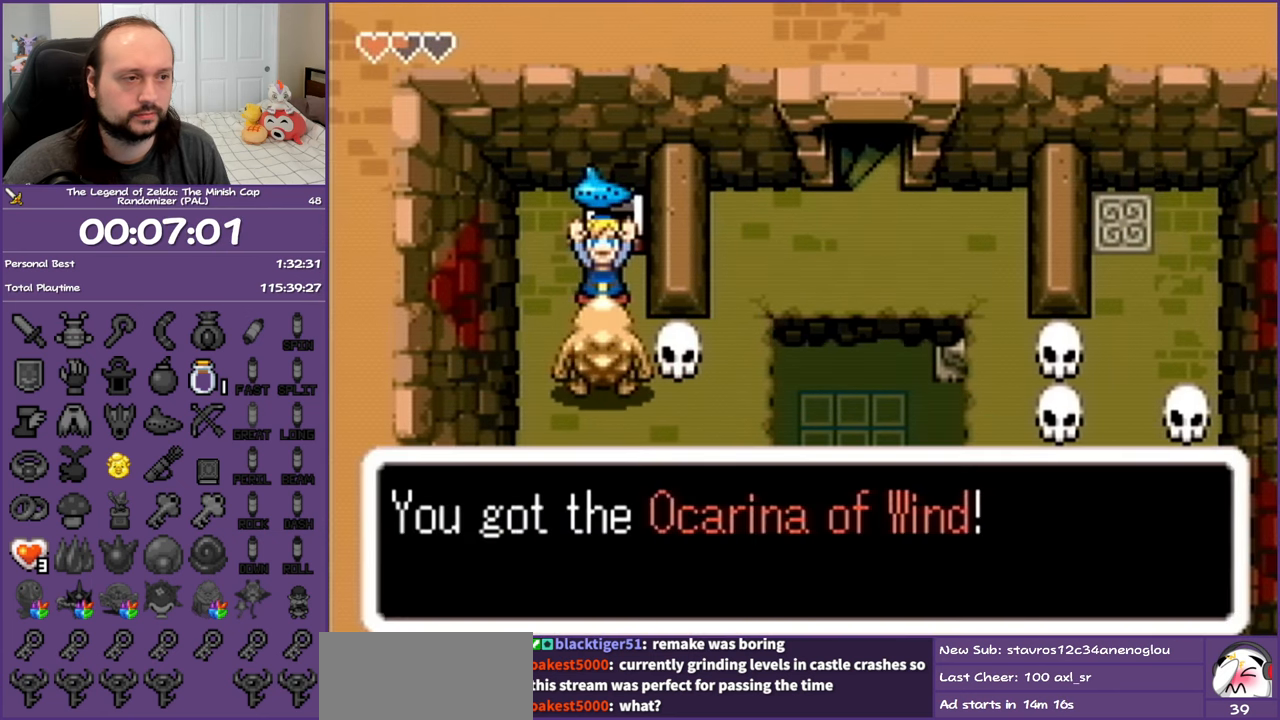
{"buttons": ["B", "DPAD_DOWN"], "events": [[250, "B", "down"]]}
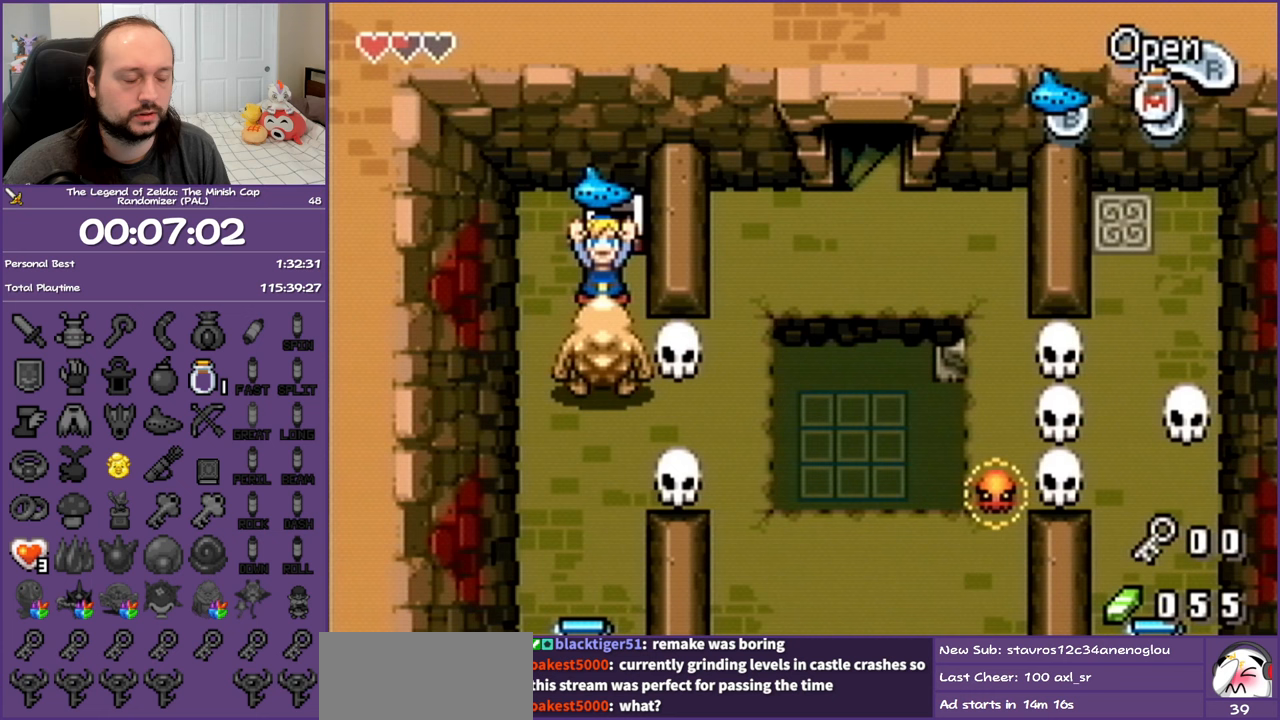
{"buttons": ["DPAD_DOWN"], "events": [[317, "B", "up"]]}
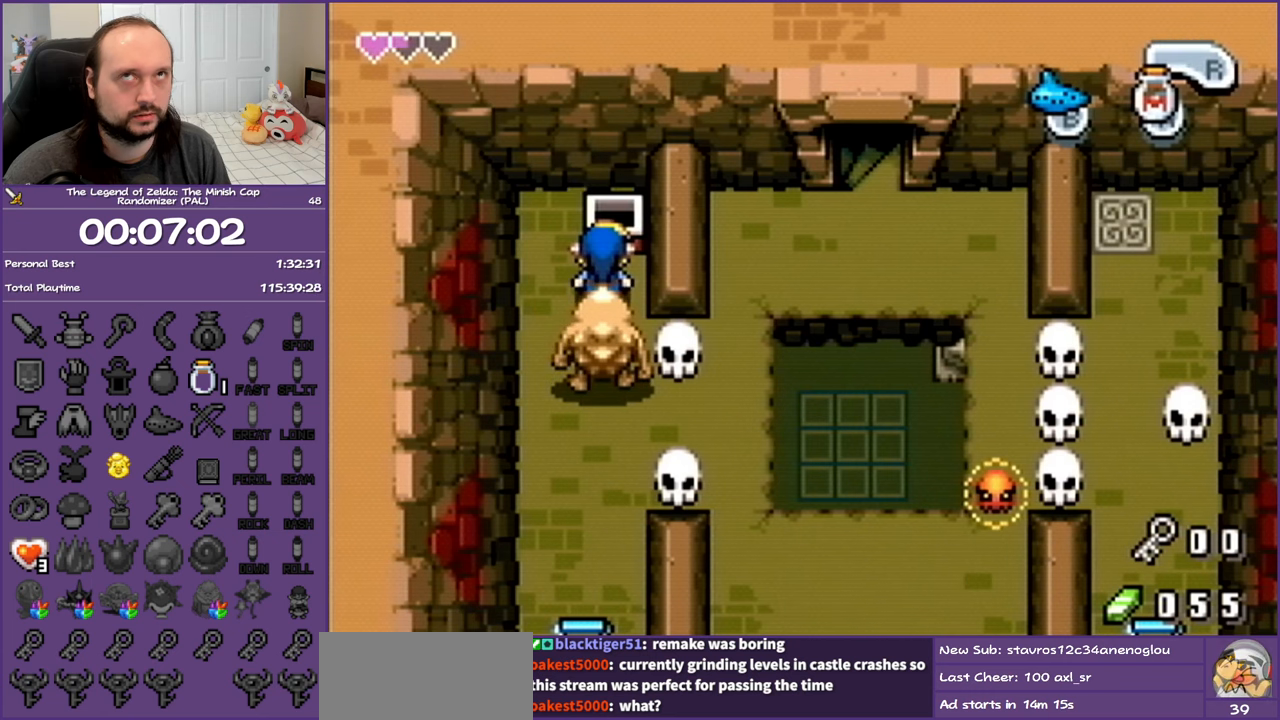
{"buttons": ["DPAD_DOWN"], "events": []}
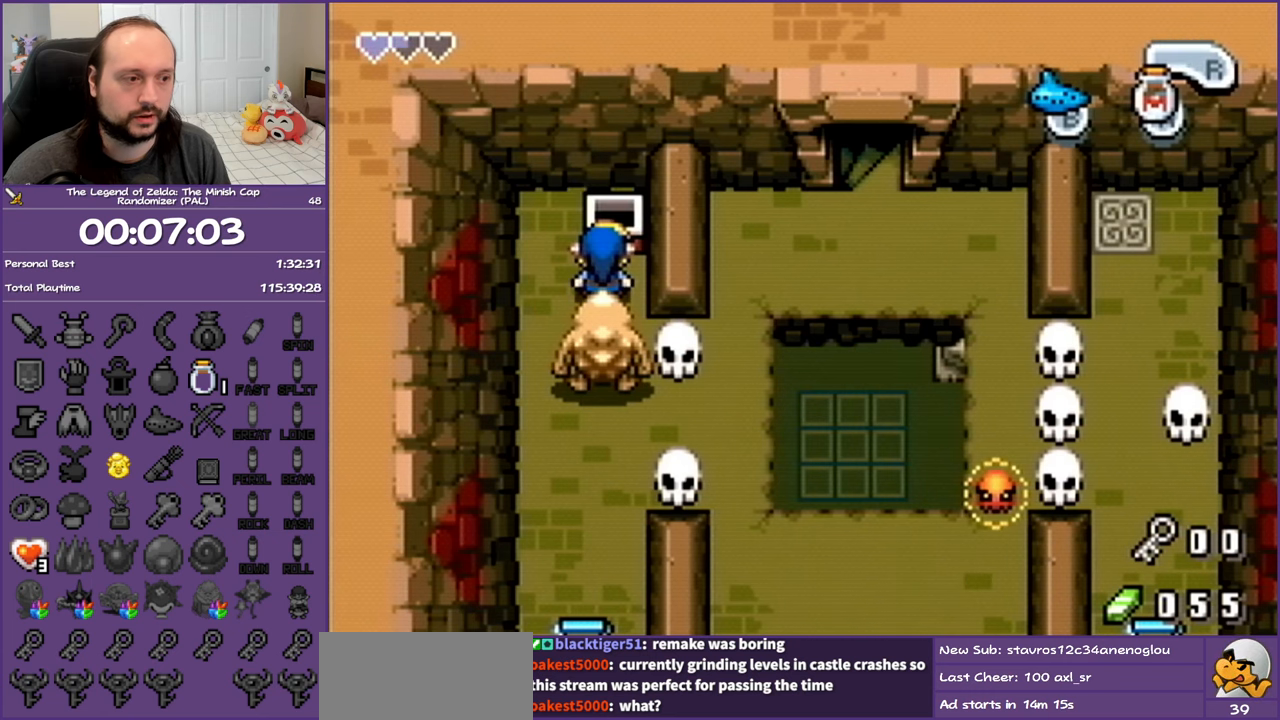
{"buttons": ["DPAD_DOWN"], "events": [[217, "DPAD_LEFT", "down"], [250, "R1", "down"], [333, "DPAD_LEFT", "up"], [417, "R1", "up"]]}
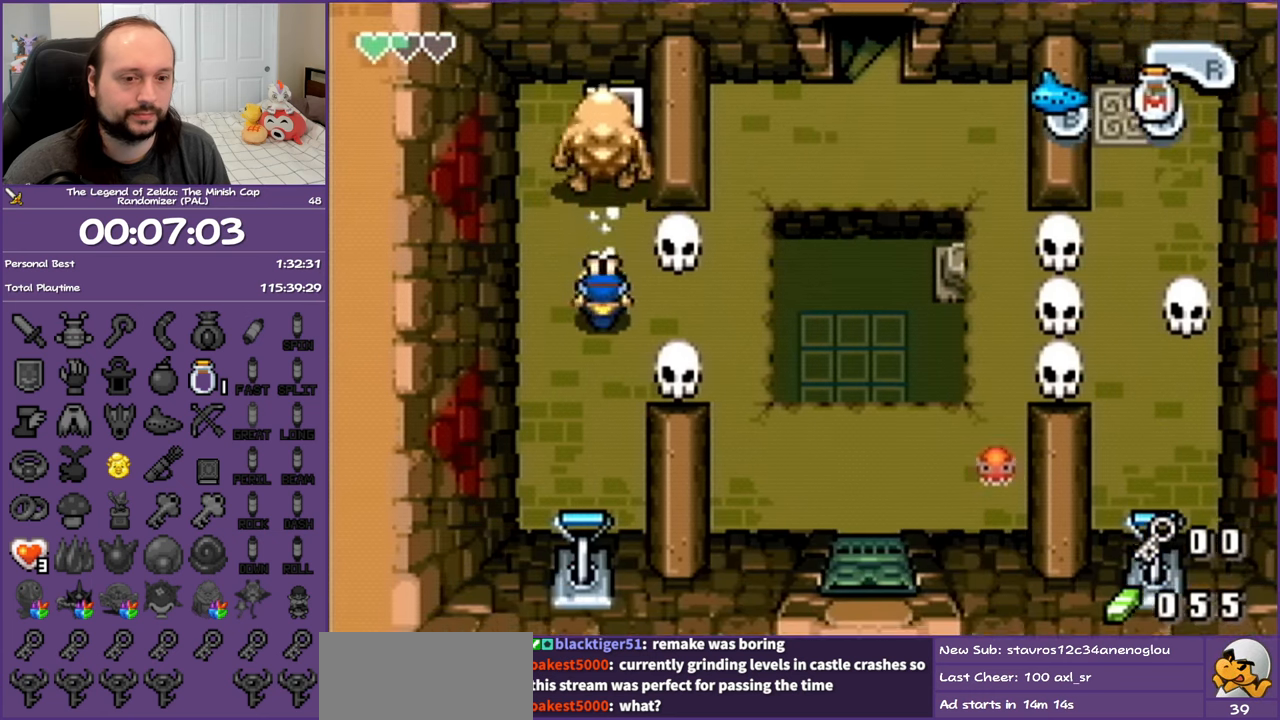
{"buttons": ["R1", "DPAD_DOWN"], "events": [[217, "DPAD_LEFT", "down"], [367, "DPAD_LEFT", "up"], [450, "R1", "down"]]}
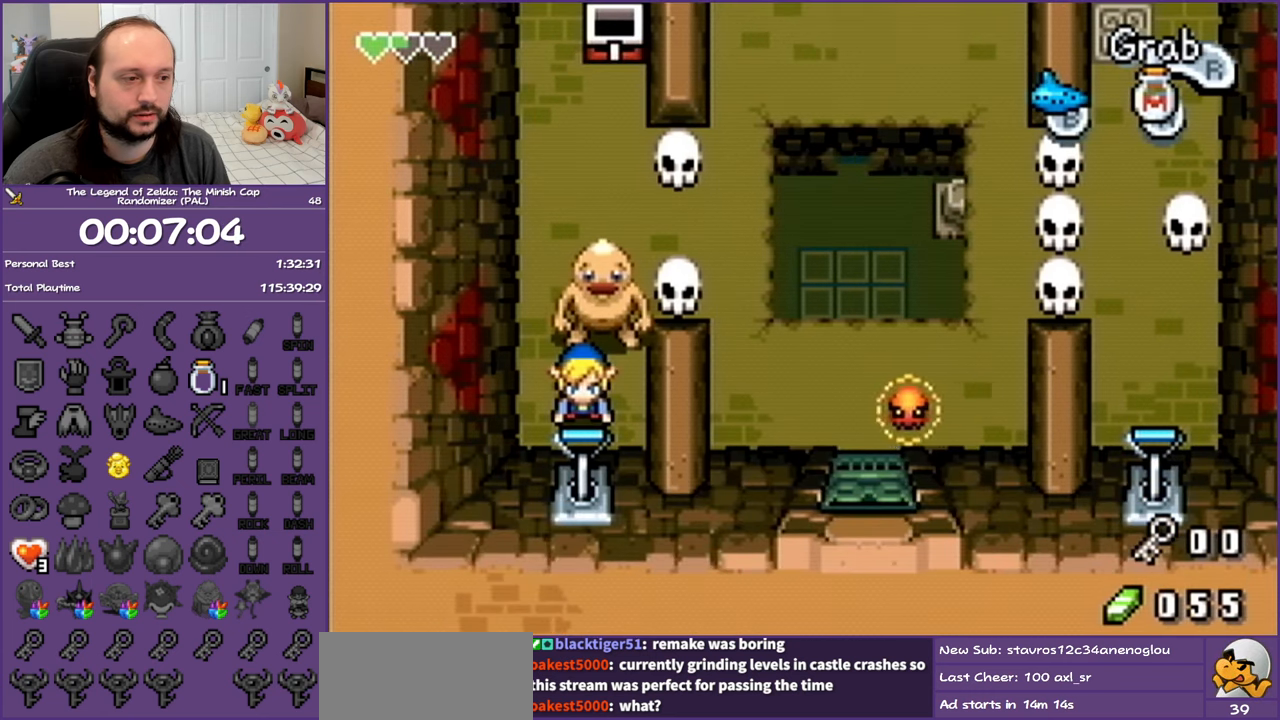
{"buttons": ["R1", "DPAD_UP"], "events": [[33, "DPAD_DOWN", "up"], [67, "DPAD_UP", "down"]]}
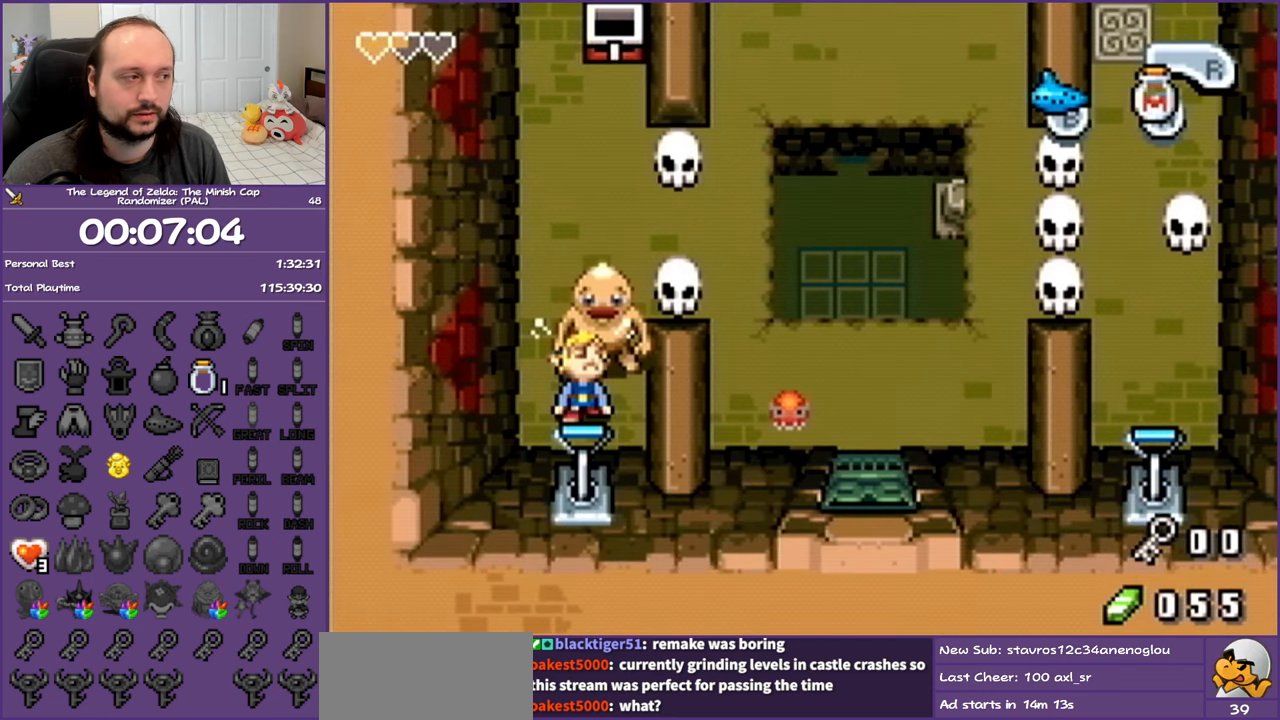
{"buttons": ["R1", "DPAD_UP"], "events": []}
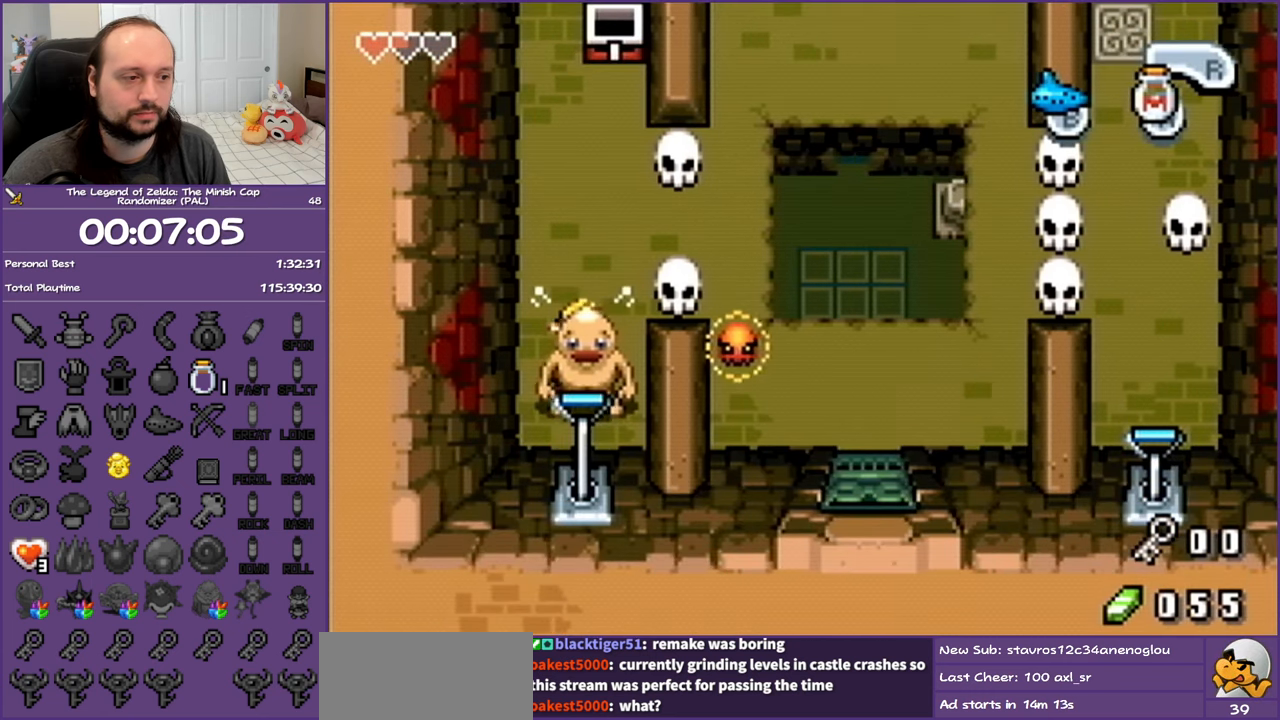
{"buttons": ["R1", "DPAD_UP"], "events": []}
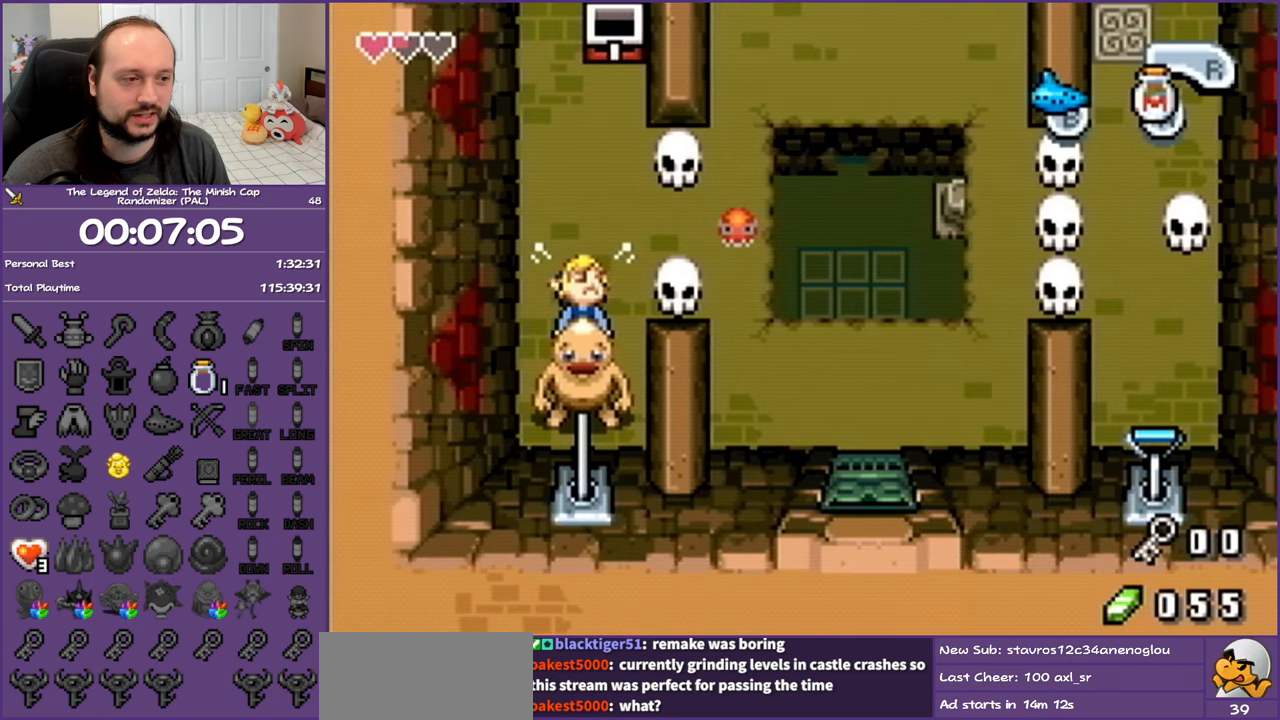
{"buttons": ["R1", "DPAD_UP"], "events": []}
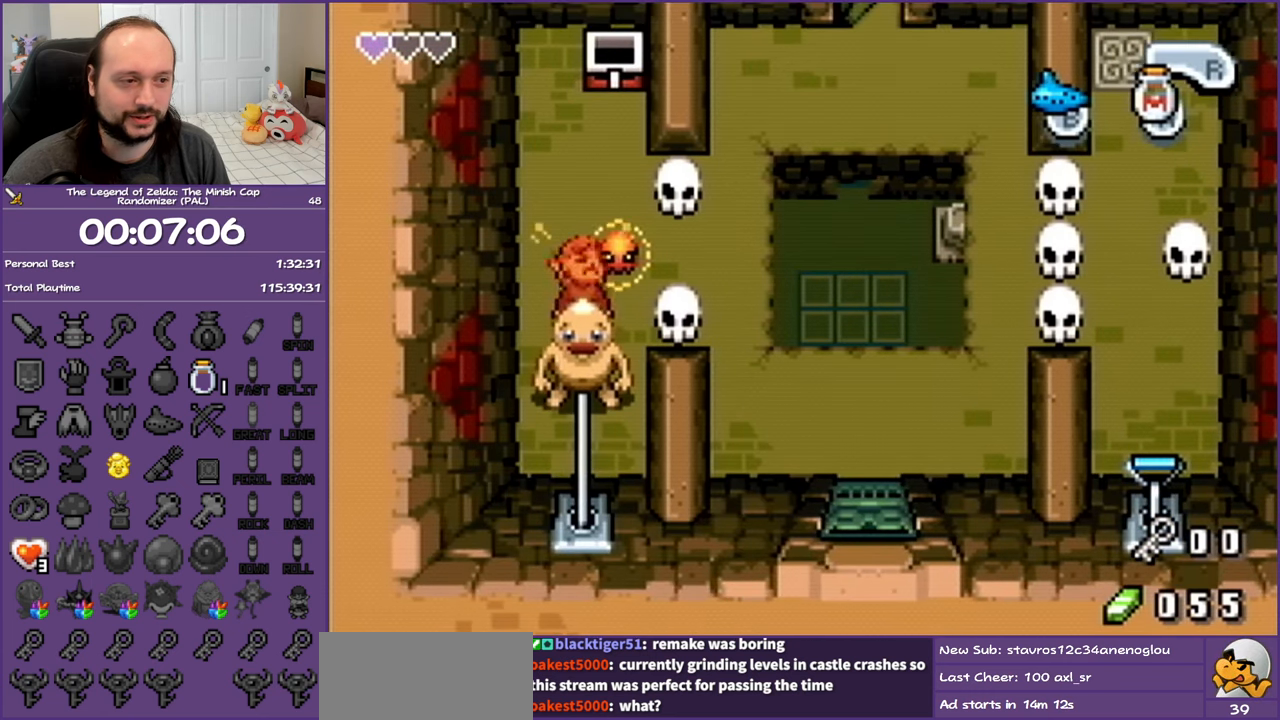
{"buttons": ["DPAD_UP", "DPAD_LEFT"], "events": [[133, "DPAD_LEFT", "down"], [200, "R1", "up"]]}
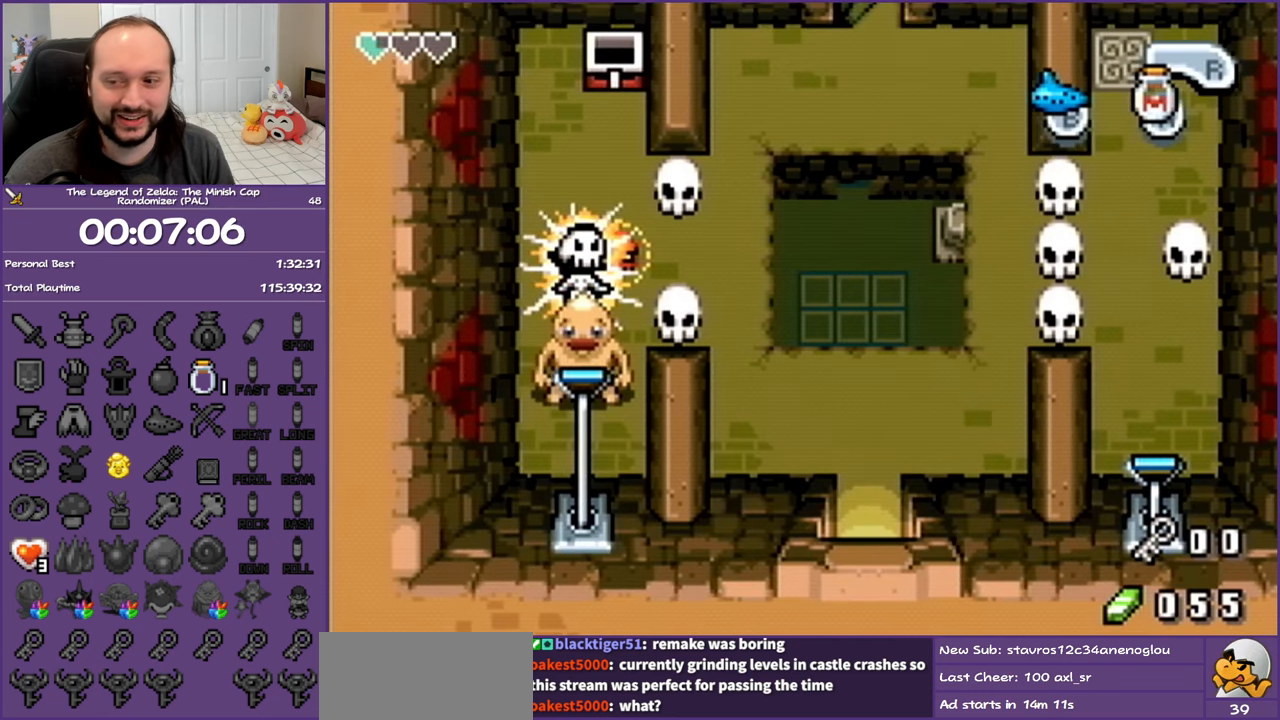
{"buttons": ["DPAD_UP", "DPAD_LEFT"], "events": []}
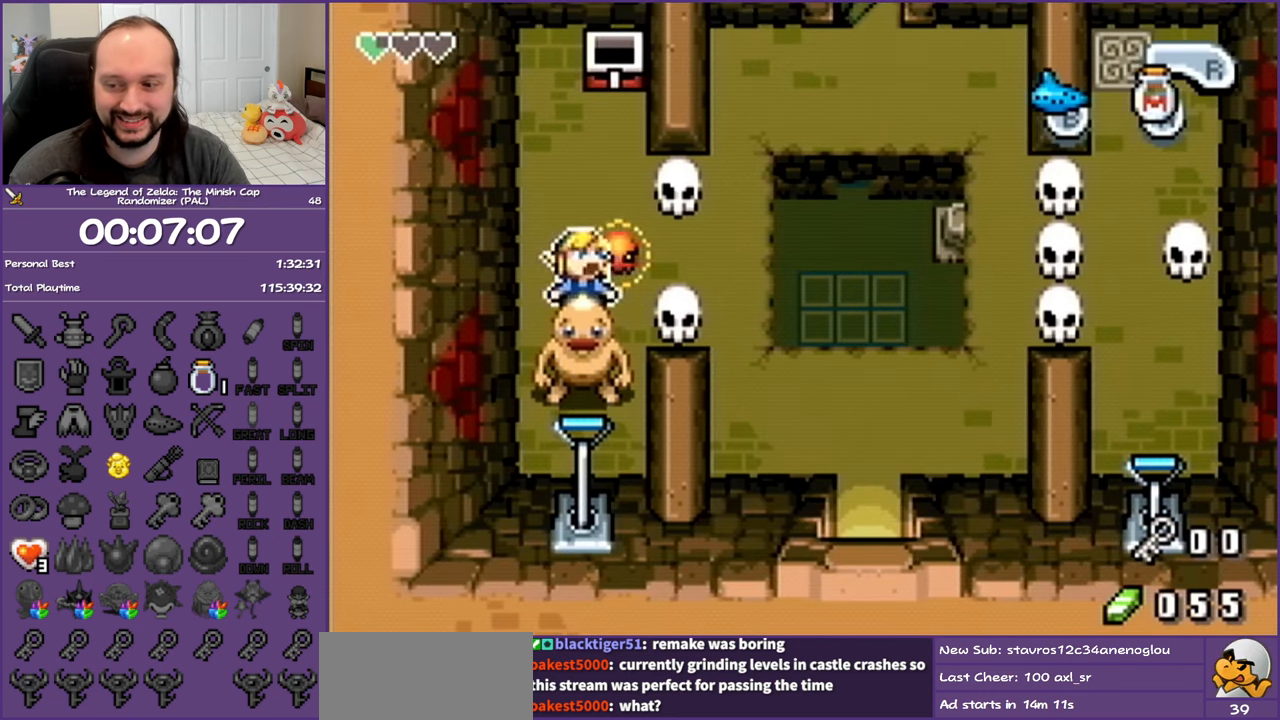
{"buttons": ["DPAD_UP", "DPAD_RIGHT"], "events": [[100, "DPAD_LEFT", "up"], [500, "DPAD_RIGHT", "down"]]}
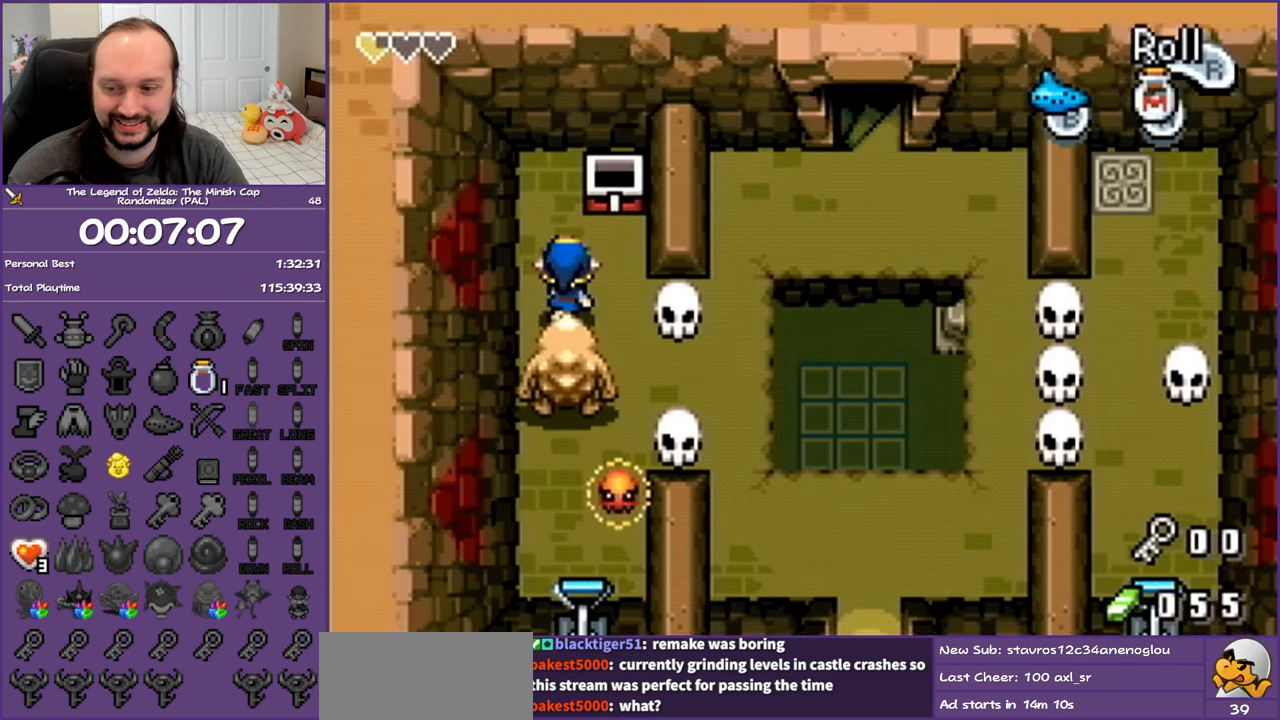
{"buttons": ["DPAD_DOWN"], "events": [[33, "DPAD_UP", "up"], [200, "DPAD_DOWN", "down"], [350, "DPAD_RIGHT", "up"]]}
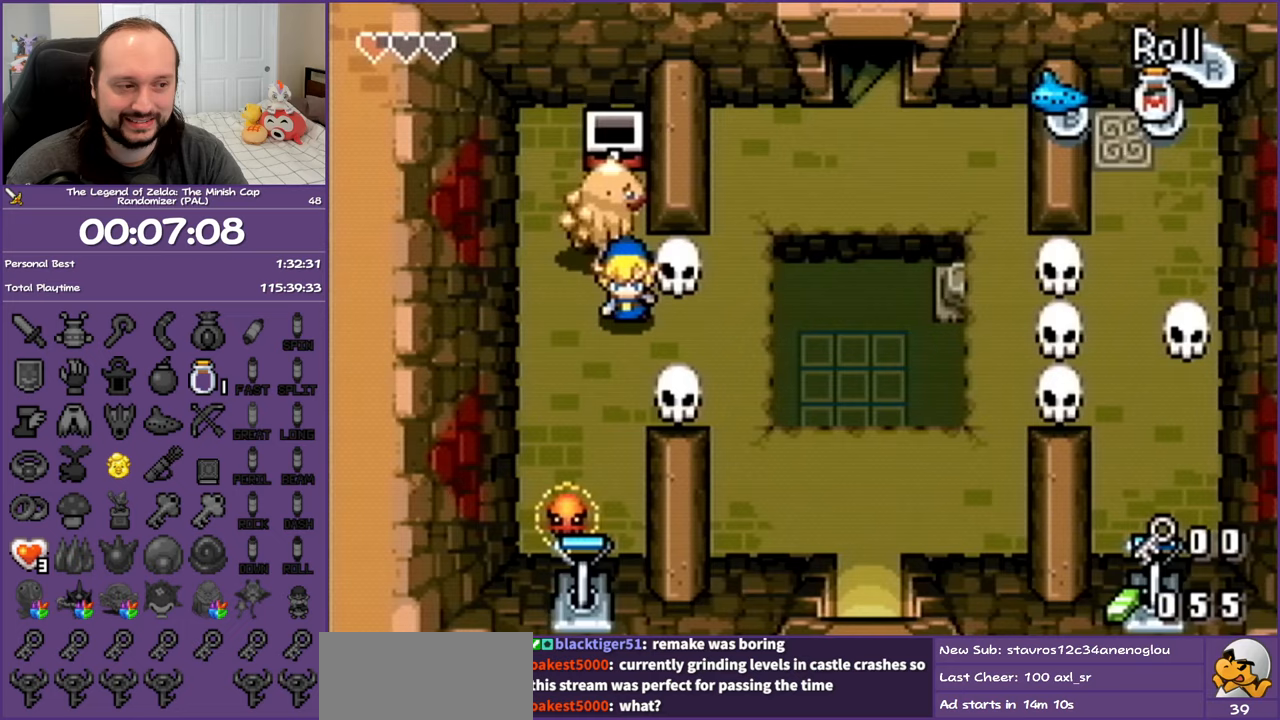
{"buttons": ["DPAD_DOWN"], "events": [[50, "DPAD_RIGHT", "down"], [100, "DPAD_DOWN", "up"], [400, "DPAD_DOWN", "down"], [450, "DPAD_RIGHT", "up"]]}
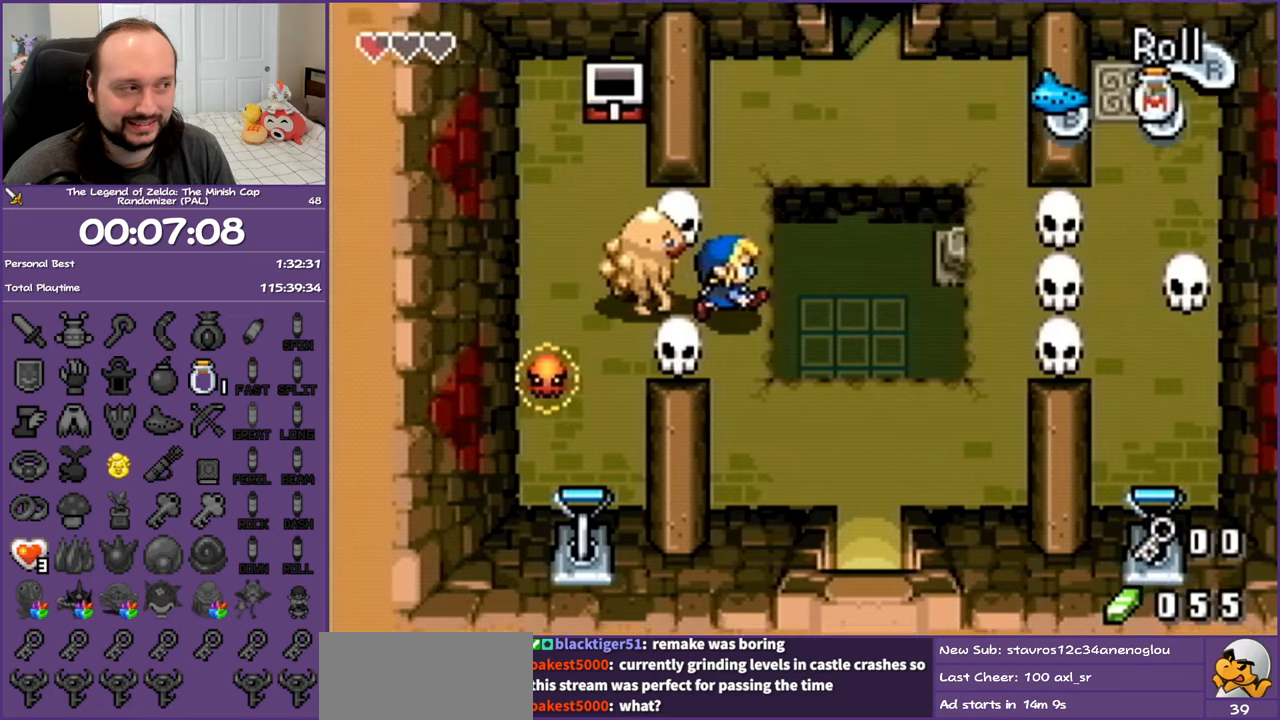
{"buttons": ["DPAD_RIGHT"], "events": [[333, "DPAD_RIGHT", "down"], [383, "DPAD_DOWN", "up"]]}
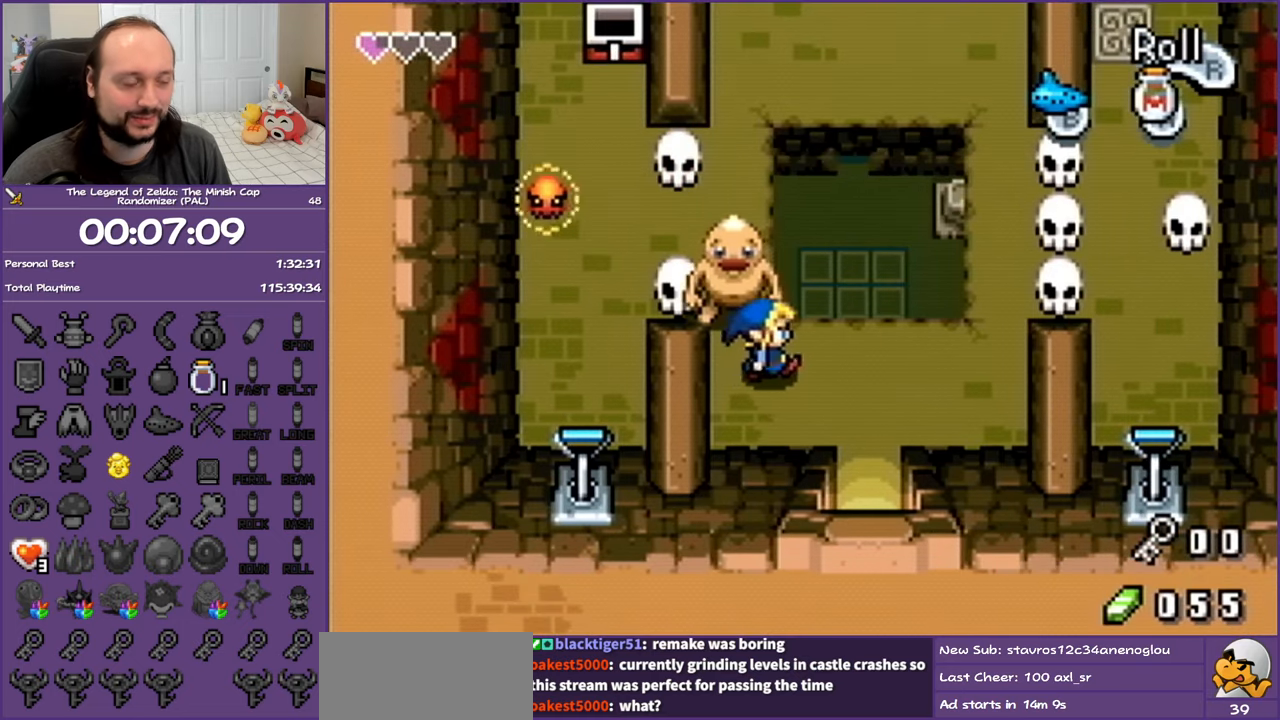
{"buttons": ["DPAD_UP", "DPAD_RIGHT"], "events": [[433, "DPAD_UP", "down"]]}
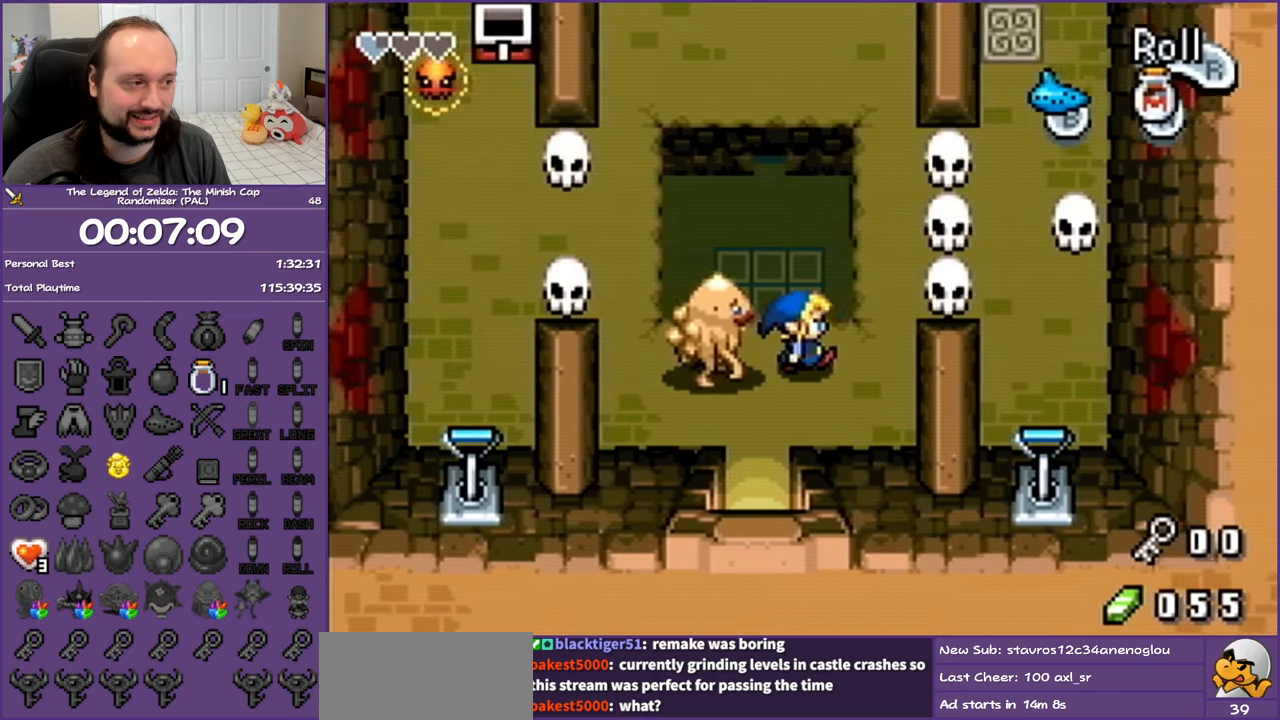
{"buttons": ["DPAD_RIGHT"], "events": [[333, "DPAD_RIGHT", "up"], [467, "DPAD_RIGHT", "down"], [500, "DPAD_UP", "up"]]}
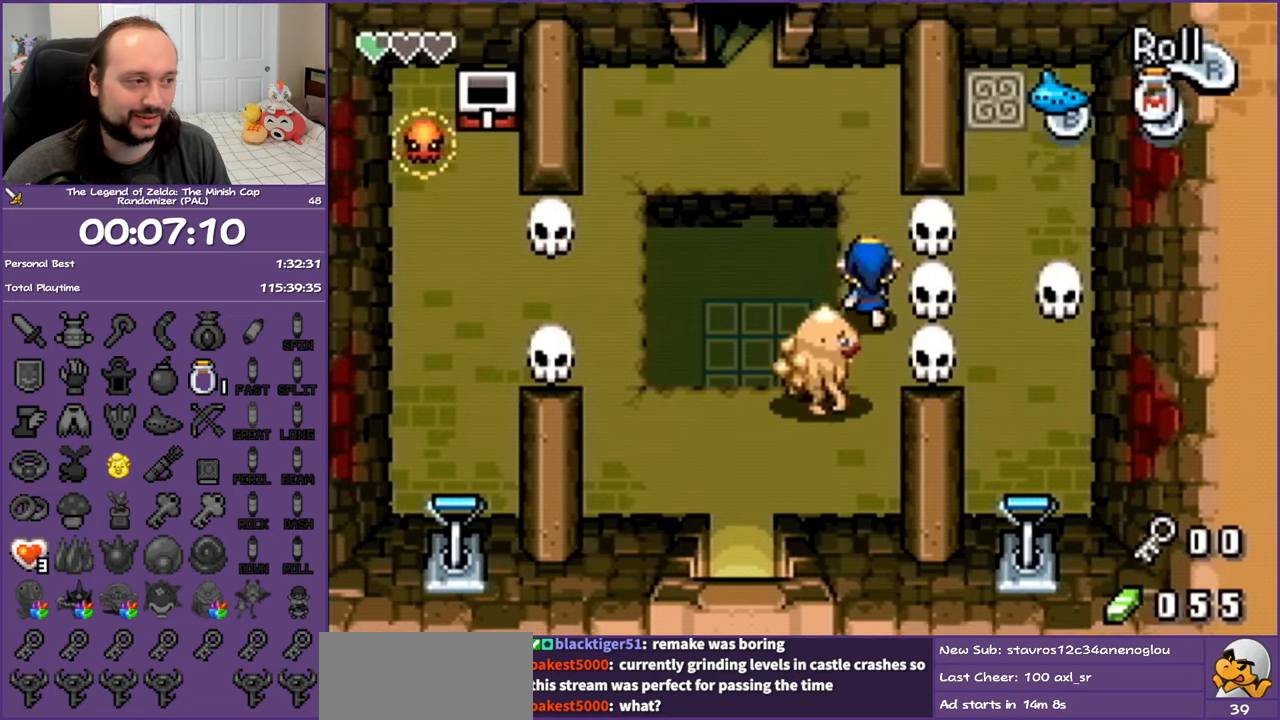
{"buttons": ["R1", "DPAD_RIGHT"], "events": [[100, "R1", "down"], [200, "R1", "up"], [267, "R1", "down"], [383, "R1", "up"], [483, "R1", "down"]]}
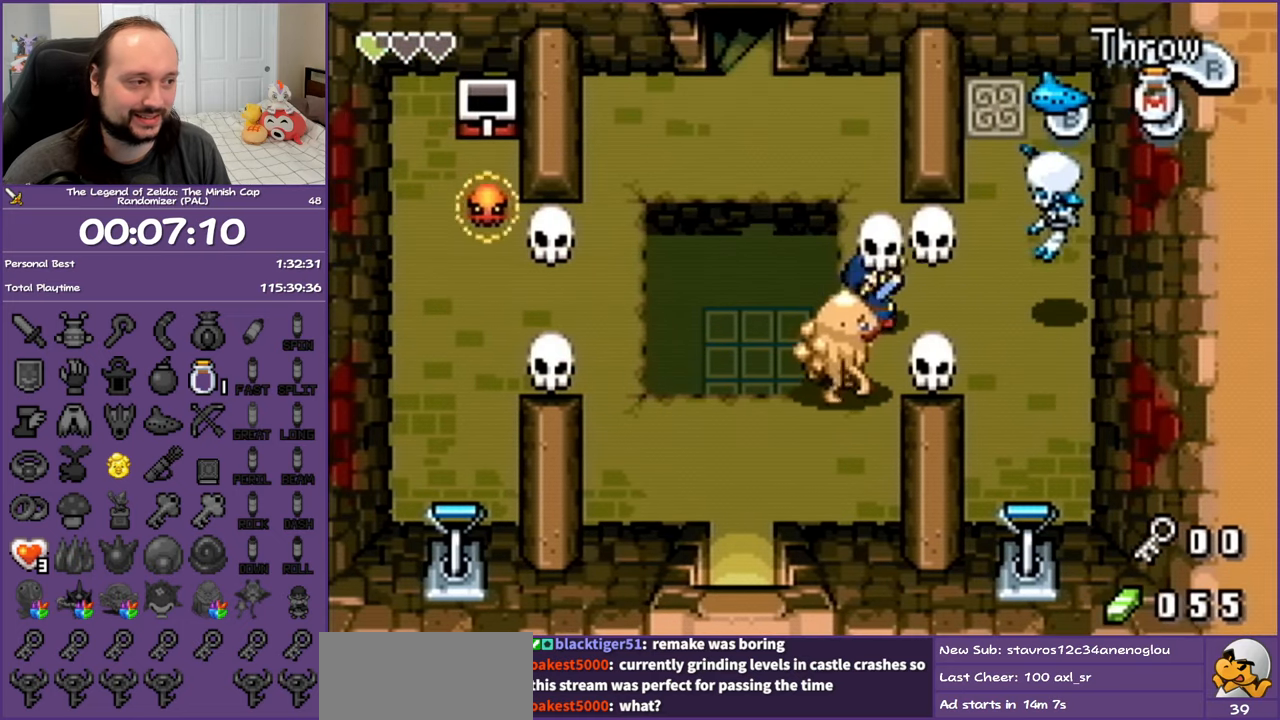
{"buttons": ["DPAD_RIGHT"], "events": [[50, "R1", "up"], [133, "R1", "down"], [267, "R1", "up"]]}